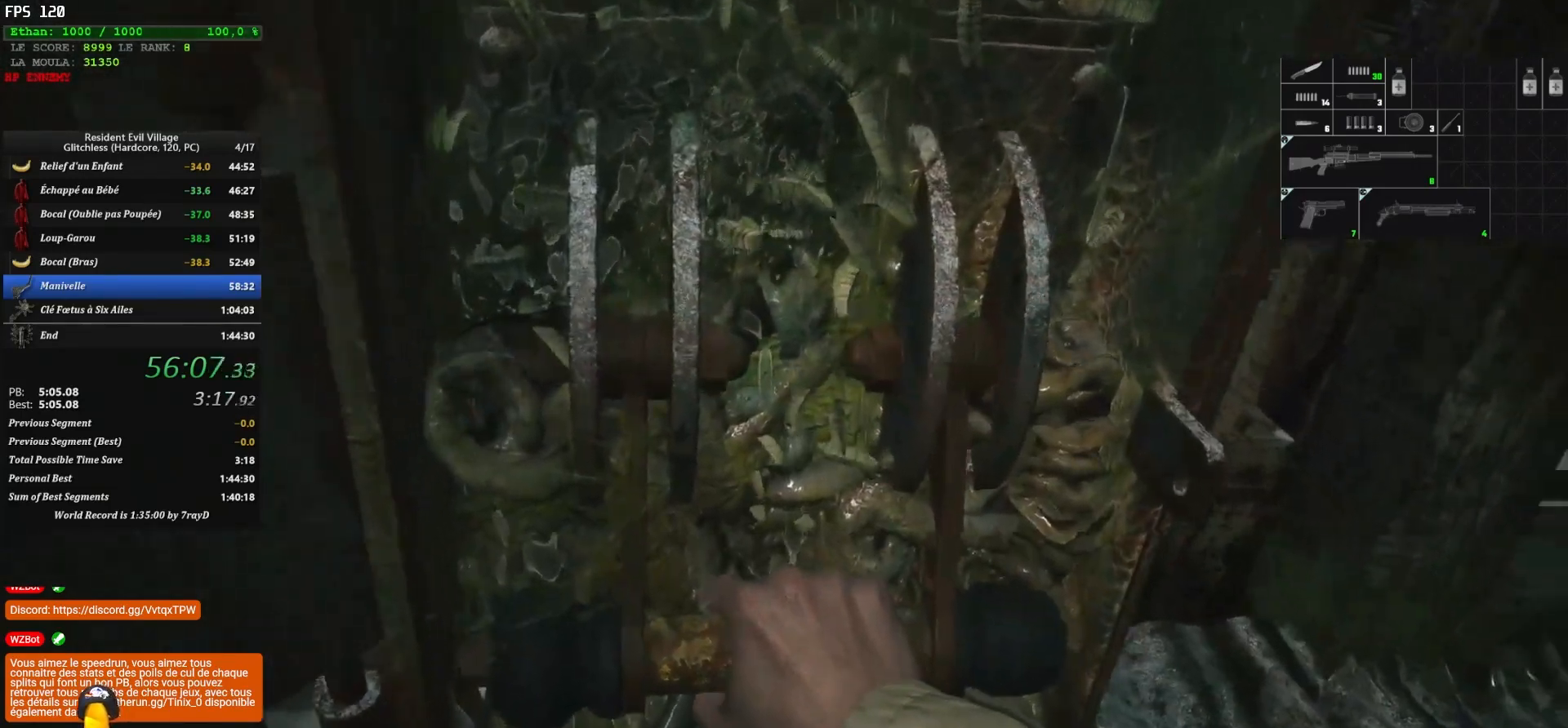
Gameplay with keyboard and mouse; each line is a JSON object with the keys and mouse buttons held at the frame after it. "events" lists presses ("down") and releases ("up") of "1", "2", "3", "4", "5", "a", "alt", "c", "caps_lock", "ctrl", "d", "e", "escape", "f", "g", "q", "r", "s", "shift", "space", "t", "tab", "v", "w", "x", "z", "mouse_left", "mouse_wheel" and "mouse_right" between this image and that frame as [ms after this image, input, new state], when the widget could be followed in between. "mouse_left", "mouse_wheel", "mouse_right" = the "left", "wheel", "right" buttons of the "mouse" list. No other keys are recorded. "wheel" means that the mouse wheel is clicked or scrolled. "mouse_move" is the direction in which the mouse moves at that frame (one of eight, or "still"), when it could be read.
{"keys": [], "mouse": [], "mouse_move": "up-left", "events": []}
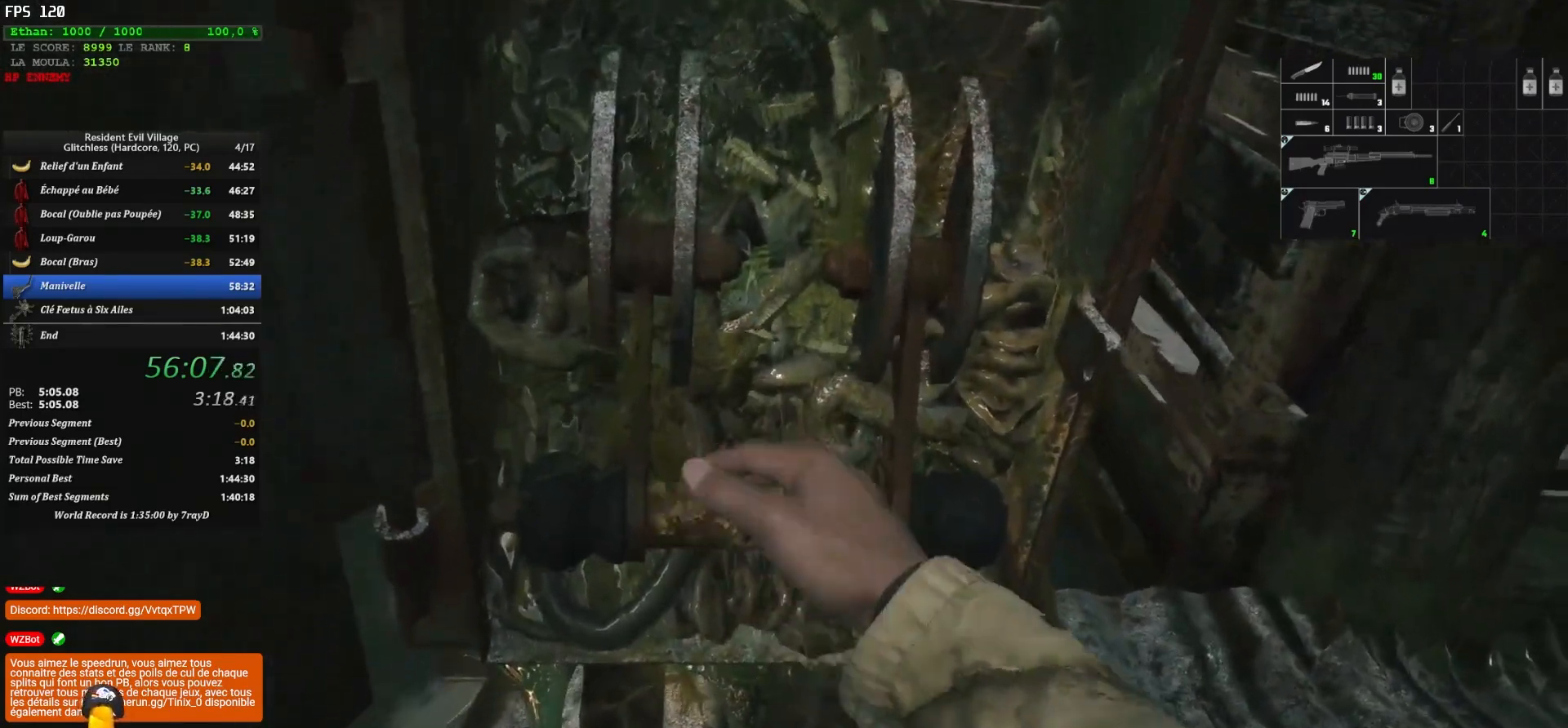
{"keys": [], "mouse": [], "mouse_move": "still", "events": []}
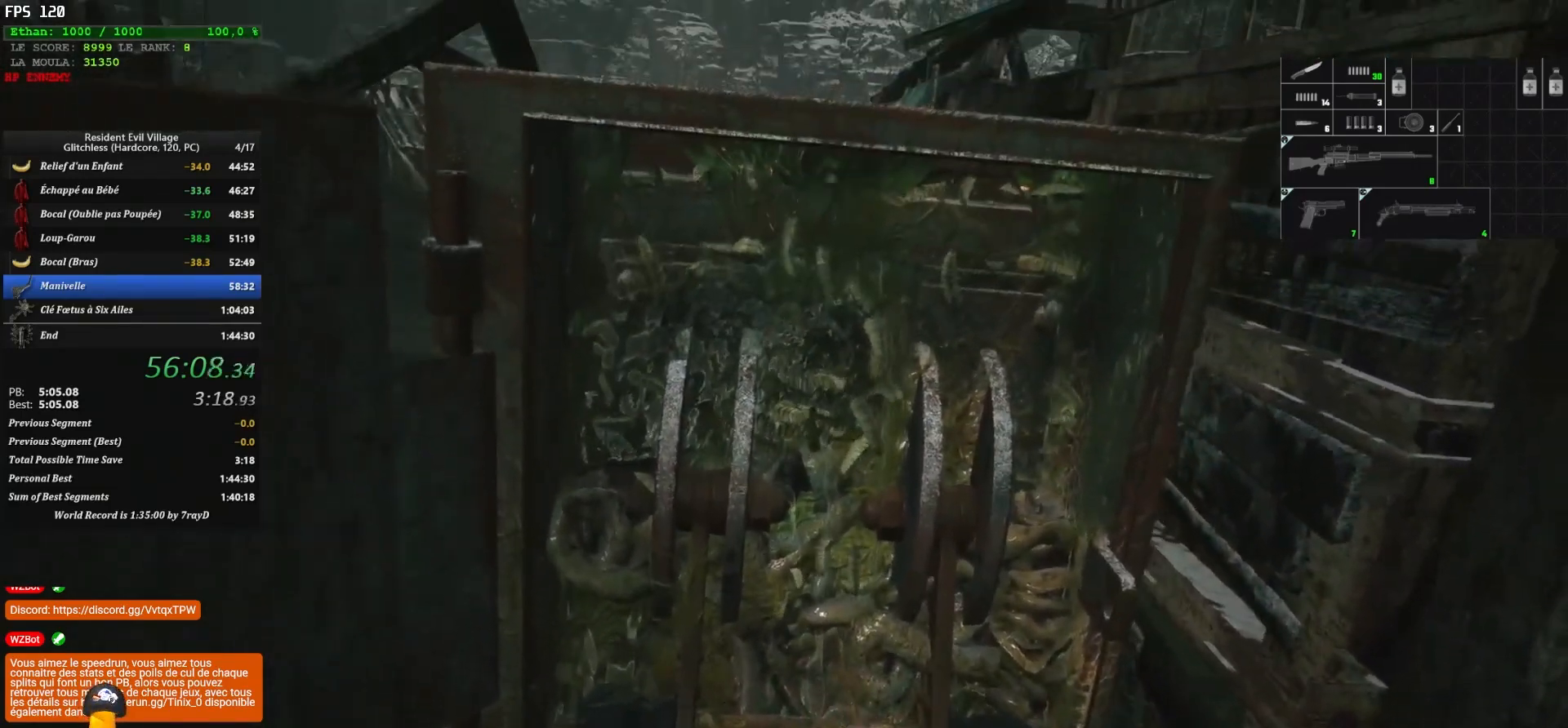
{"keys": [], "mouse": [], "mouse_move": "down", "events": []}
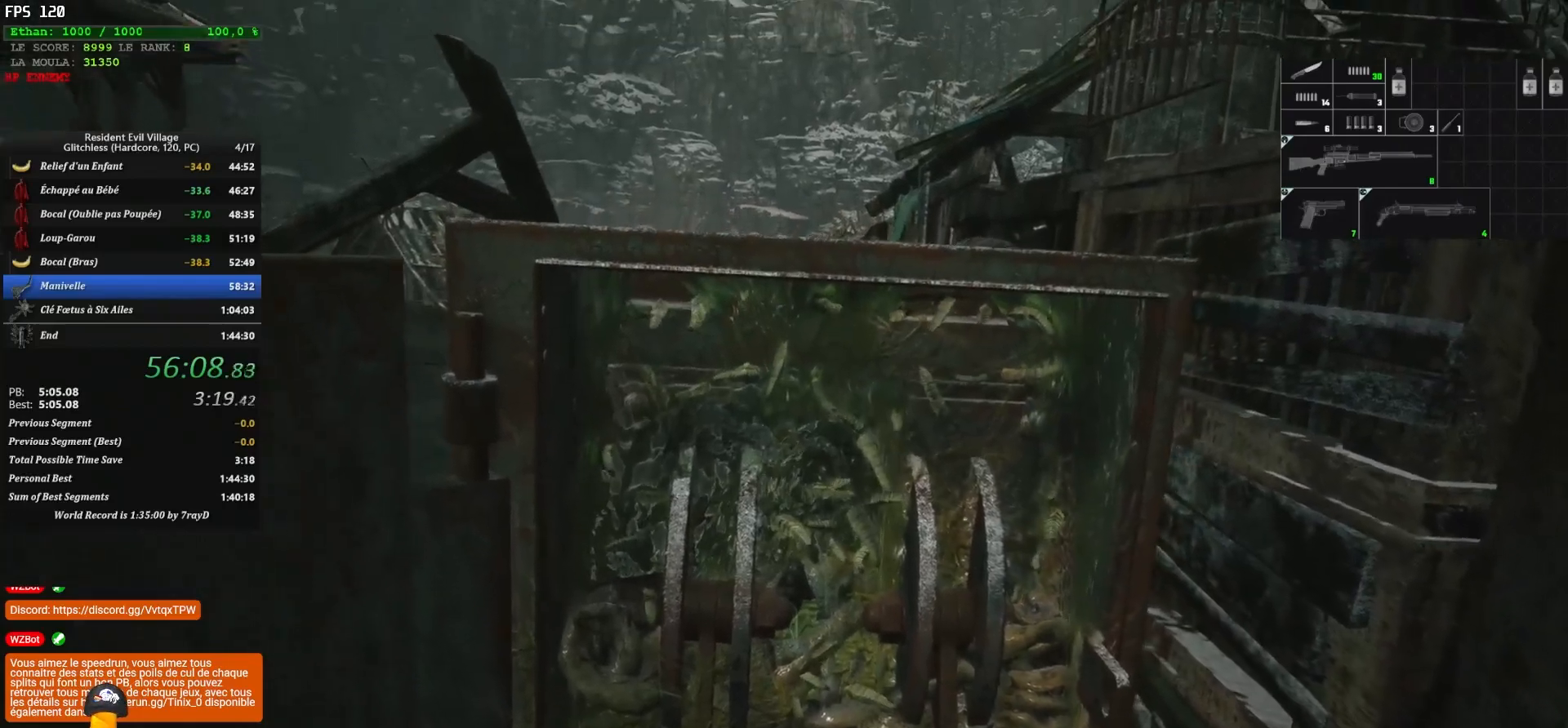
{"keys": [], "mouse": [], "mouse_move": "still", "events": []}
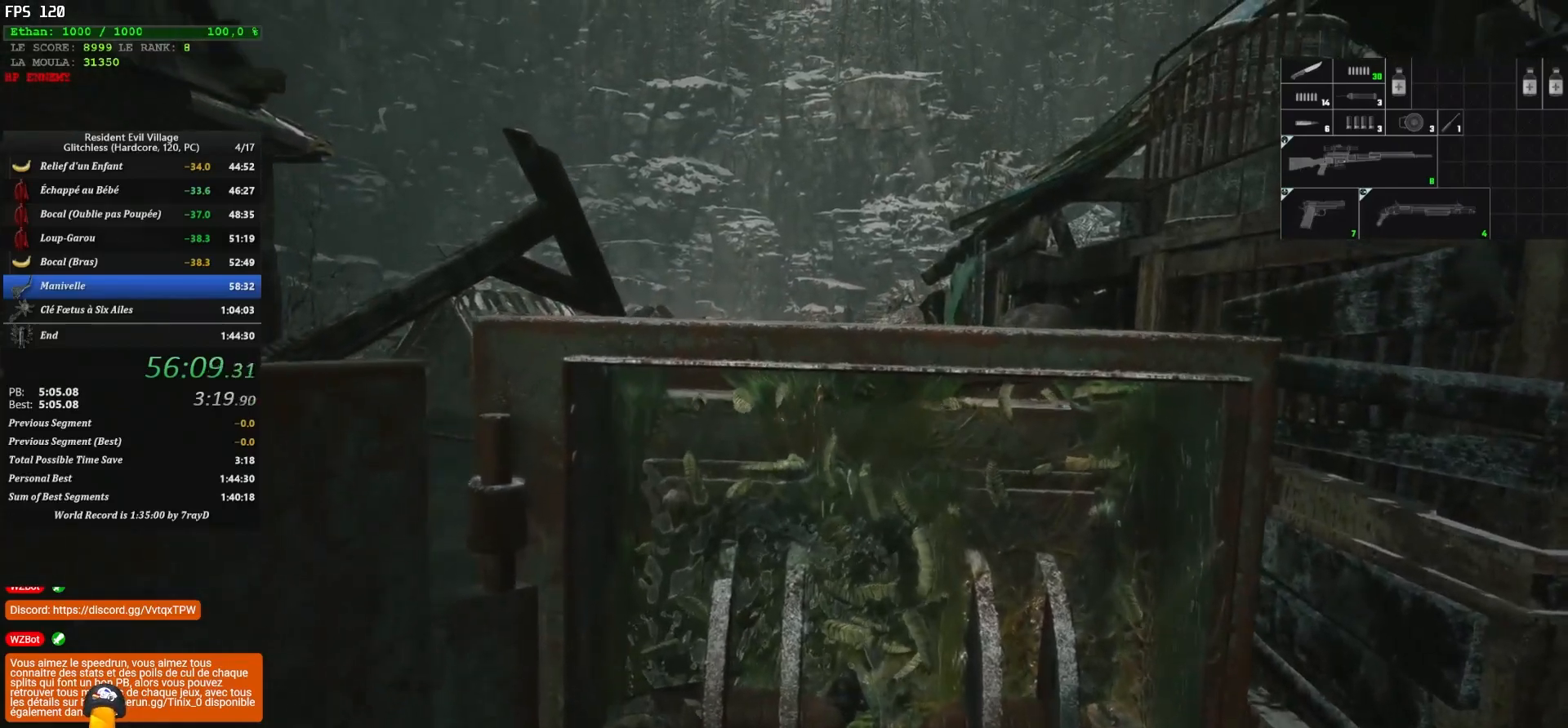
{"keys": [], "mouse": [], "mouse_move": "still", "events": []}
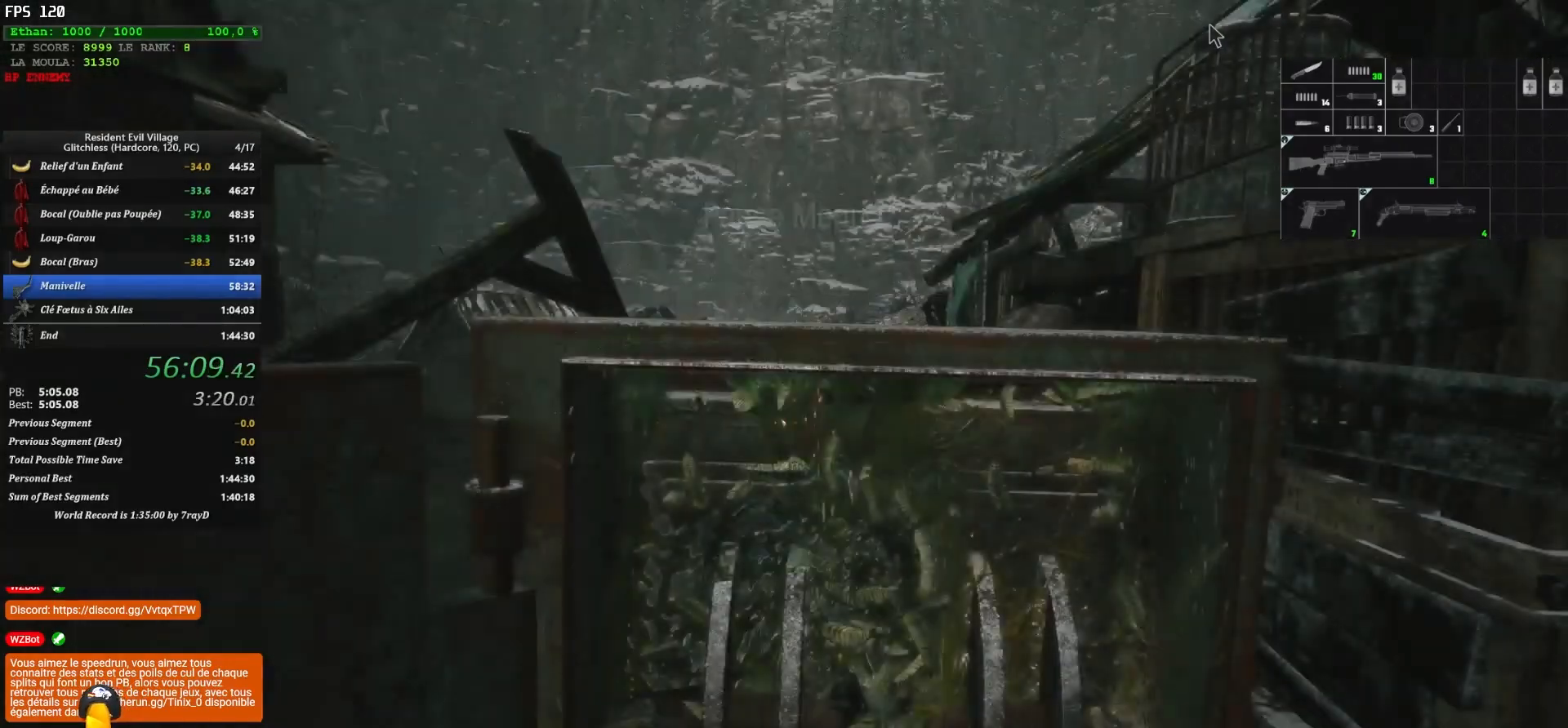
{"keys": [], "mouse": [], "mouse_move": "still", "events": []}
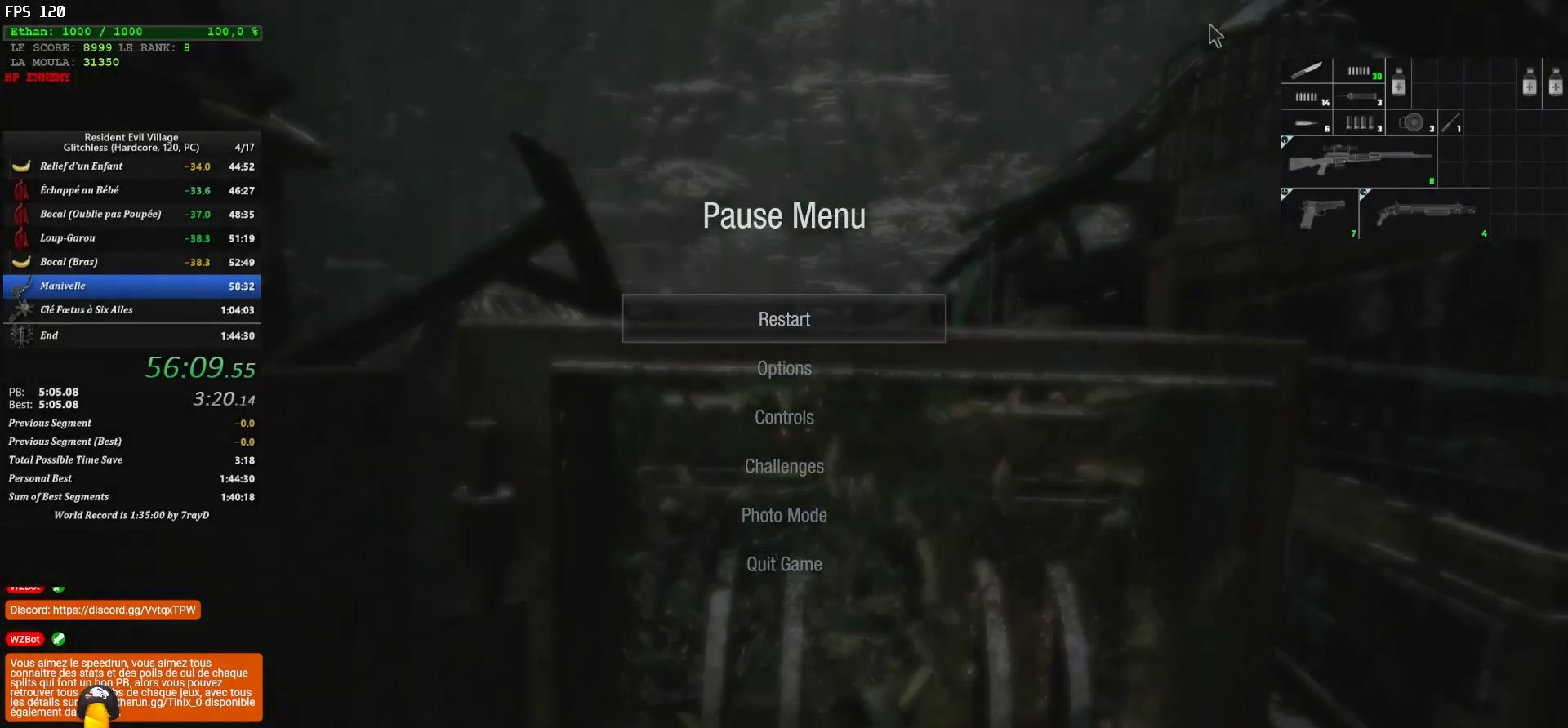
{"keys": [], "mouse": [], "mouse_move": "still", "events": []}
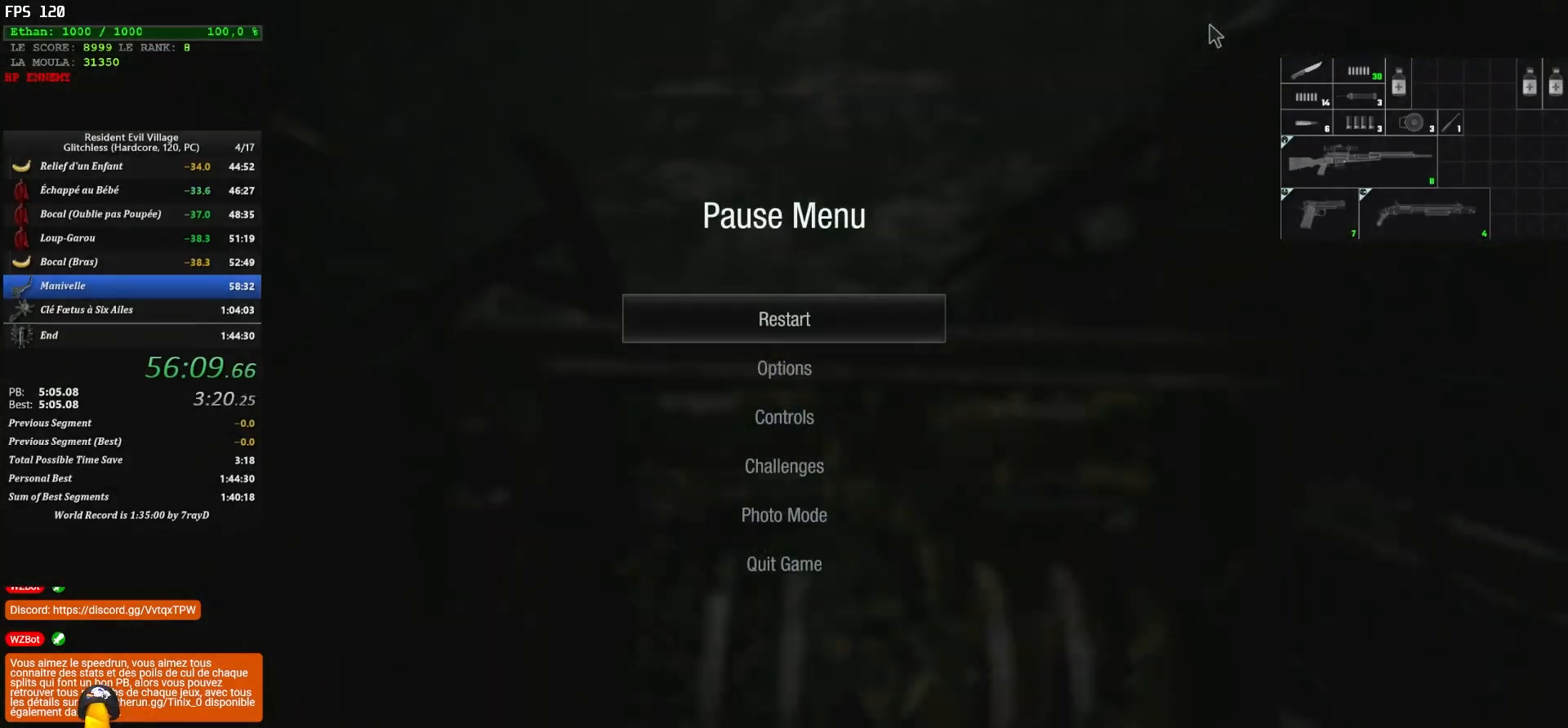
{"keys": [], "mouse": [], "mouse_move": "still", "events": []}
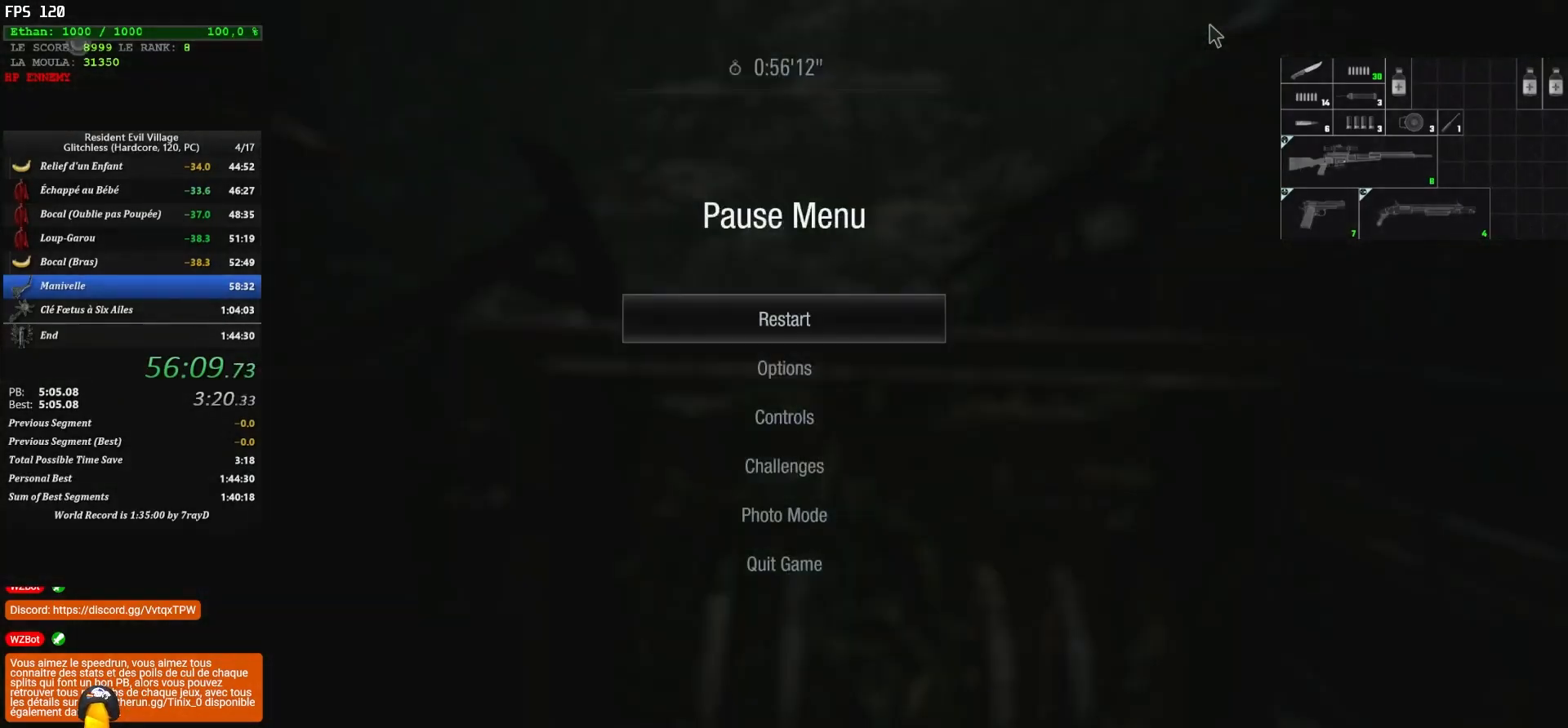
{"keys": ["z"], "mouse": [], "mouse_move": "still", "events": [[283, "f", "down"], [450, "f", "up"], [450, "z", "down"]]}
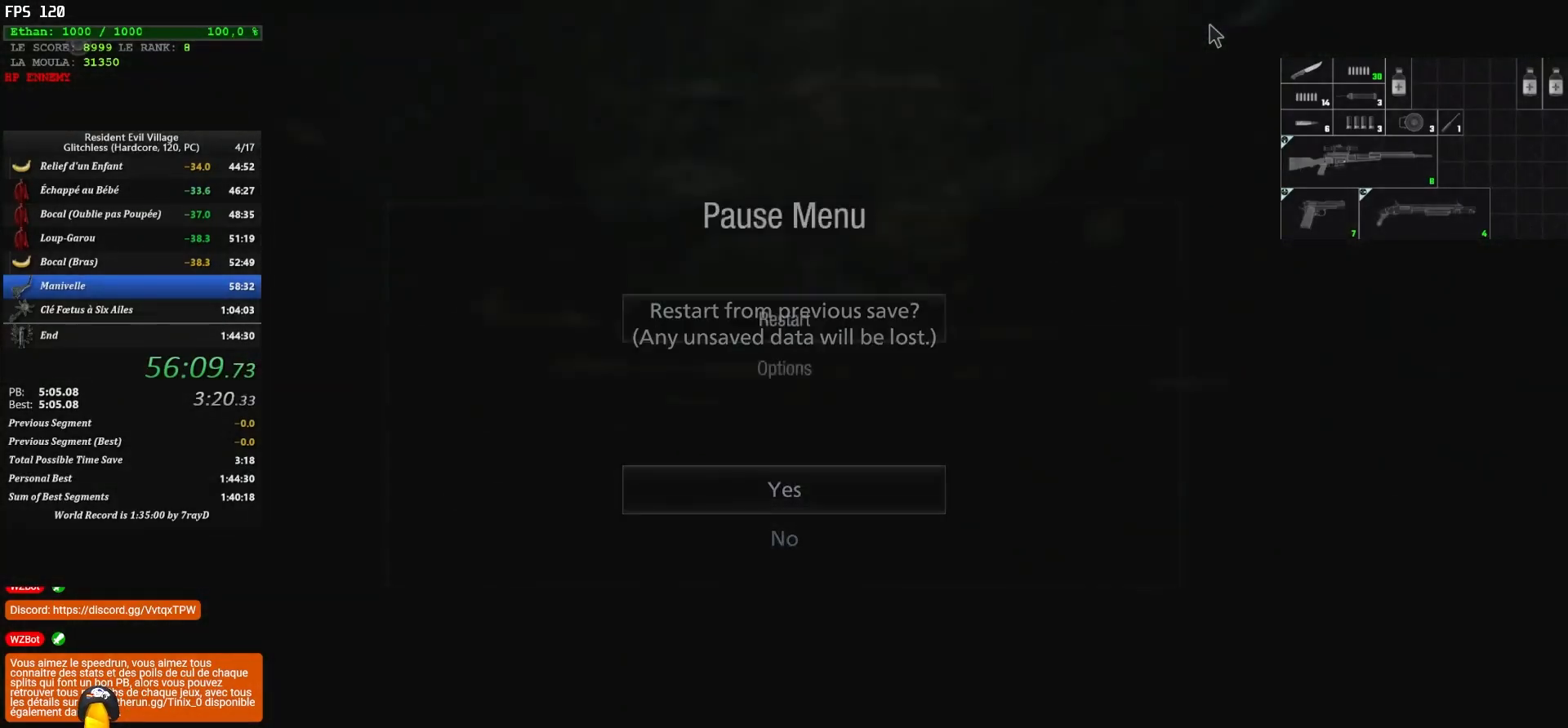
{"keys": ["z"], "mouse": [], "mouse_move": "left", "events": [[50, "f", "down"], [150, "f", "up"], [233, "z", "up"], [483, "z", "down"]]}
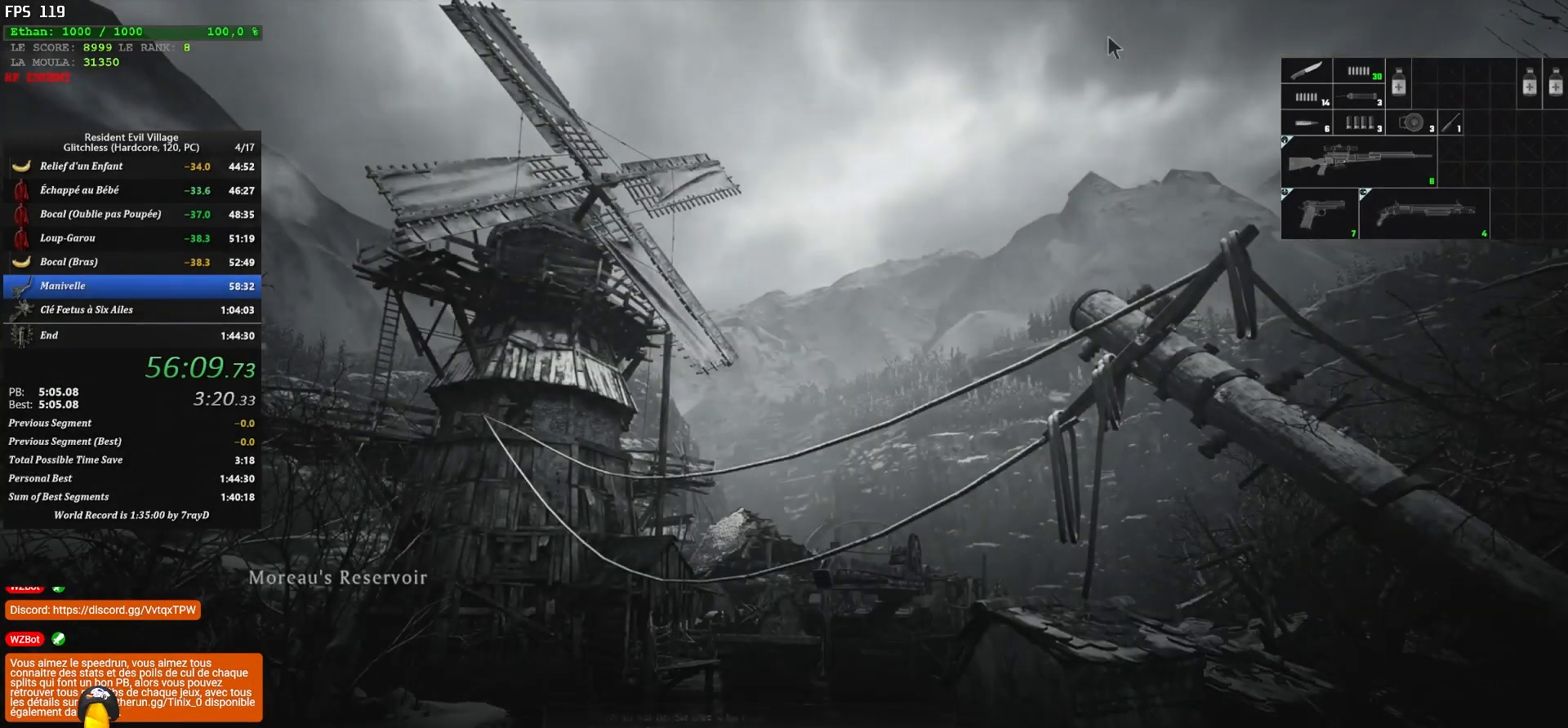
{"keys": ["shift"], "mouse": [], "mouse_move": "left", "events": [[67, "shift", "down"], [300, "z", "up"]]}
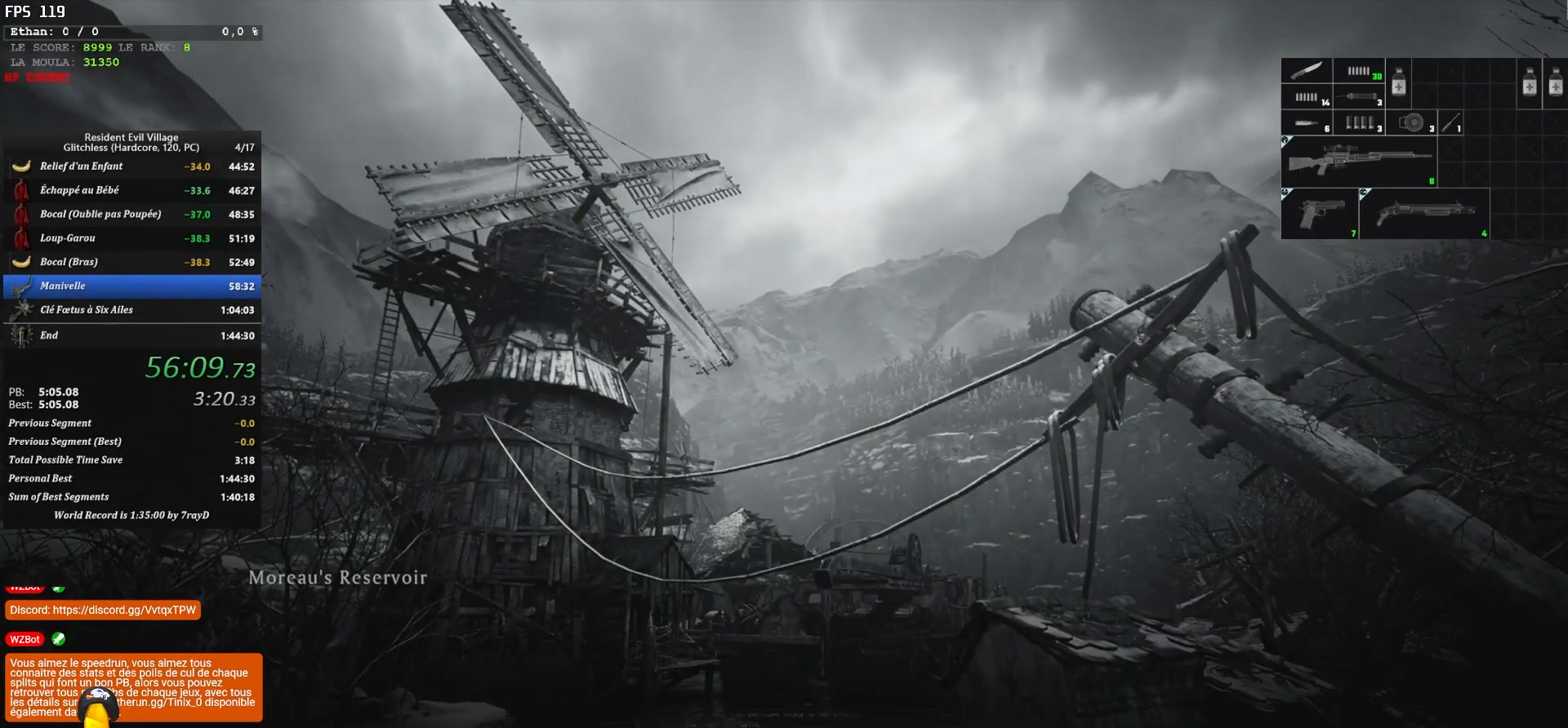
{"keys": ["s", "shift"], "mouse": [], "mouse_move": "right", "events": [[50, "s", "down"]]}
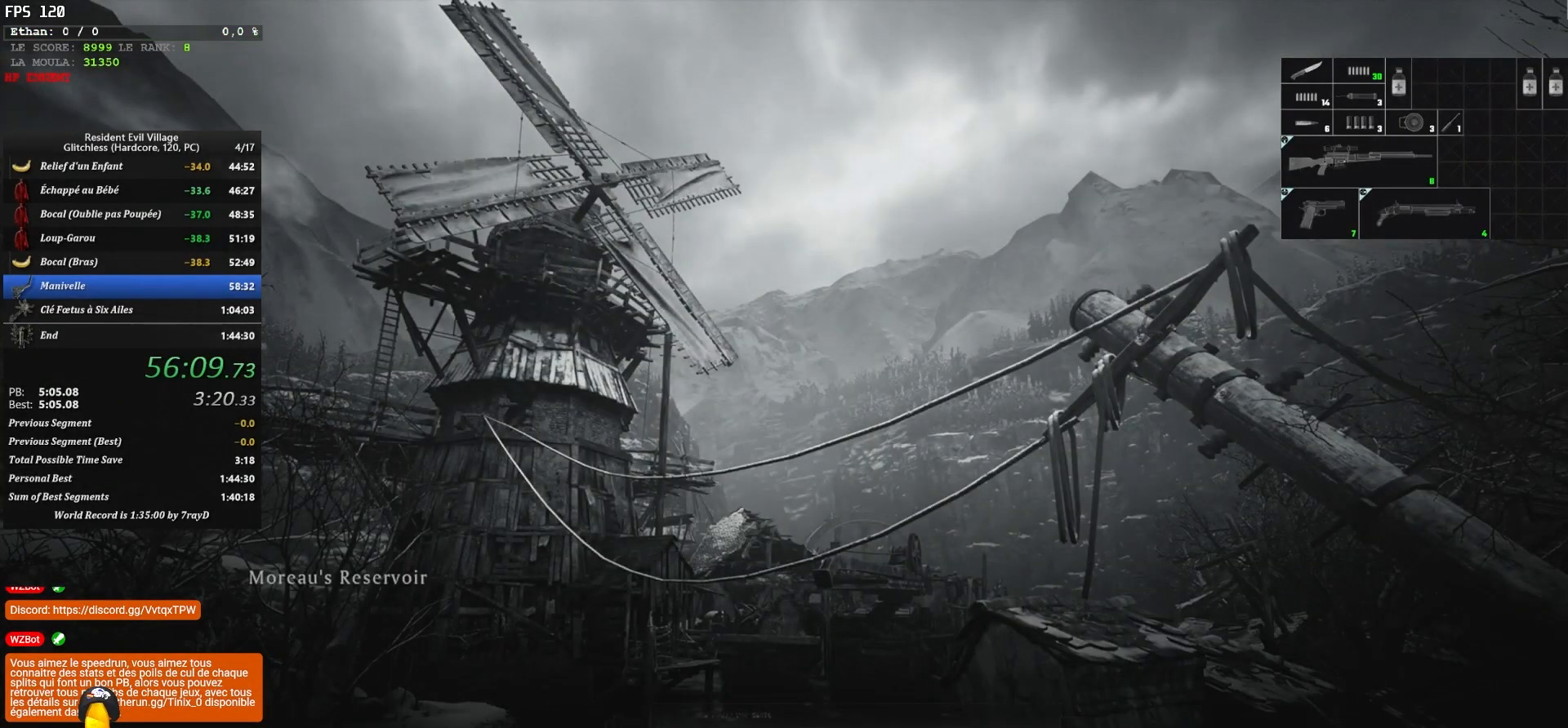
{"keys": ["s", "shift"], "mouse": [], "mouse_move": "still", "events": []}
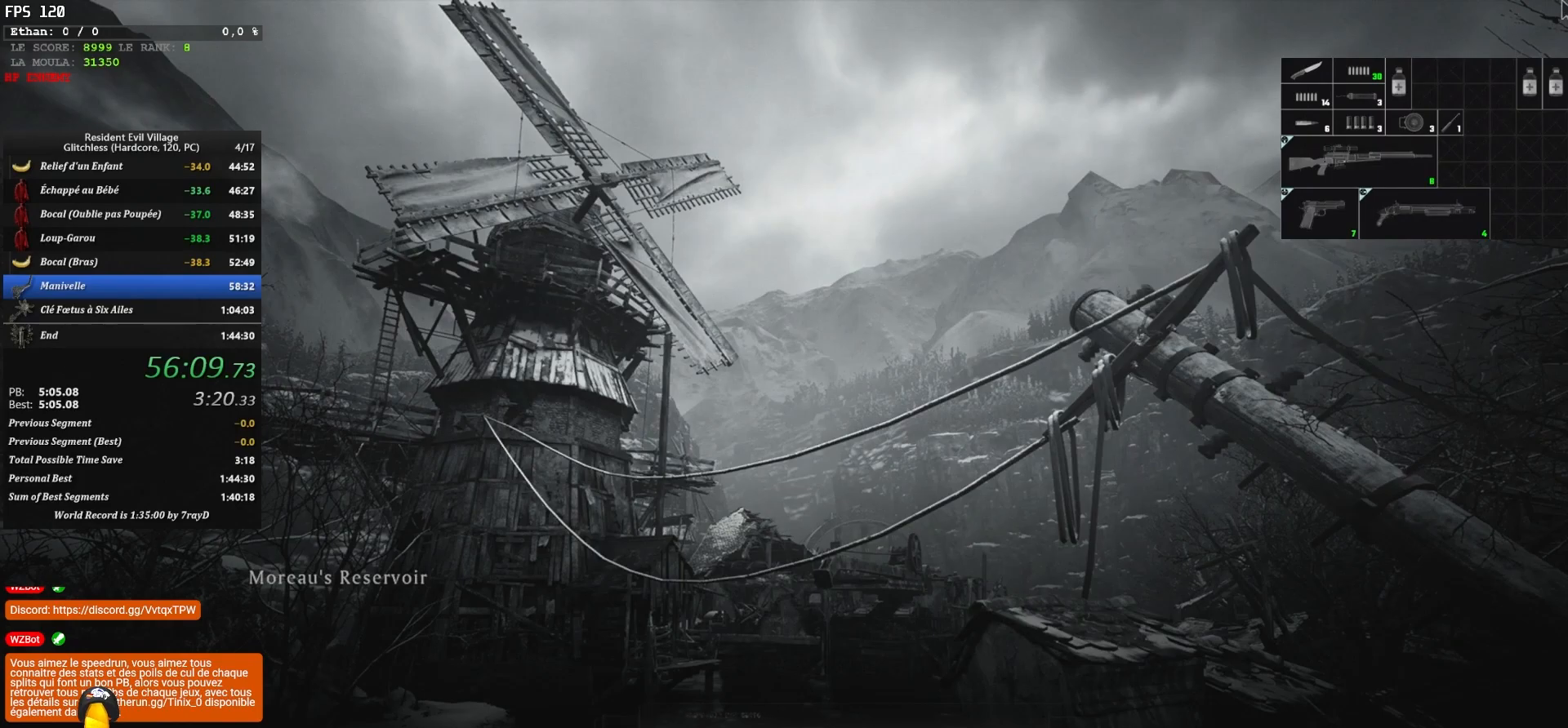
{"keys": ["s", "shift"], "mouse": [], "mouse_move": "still", "events": []}
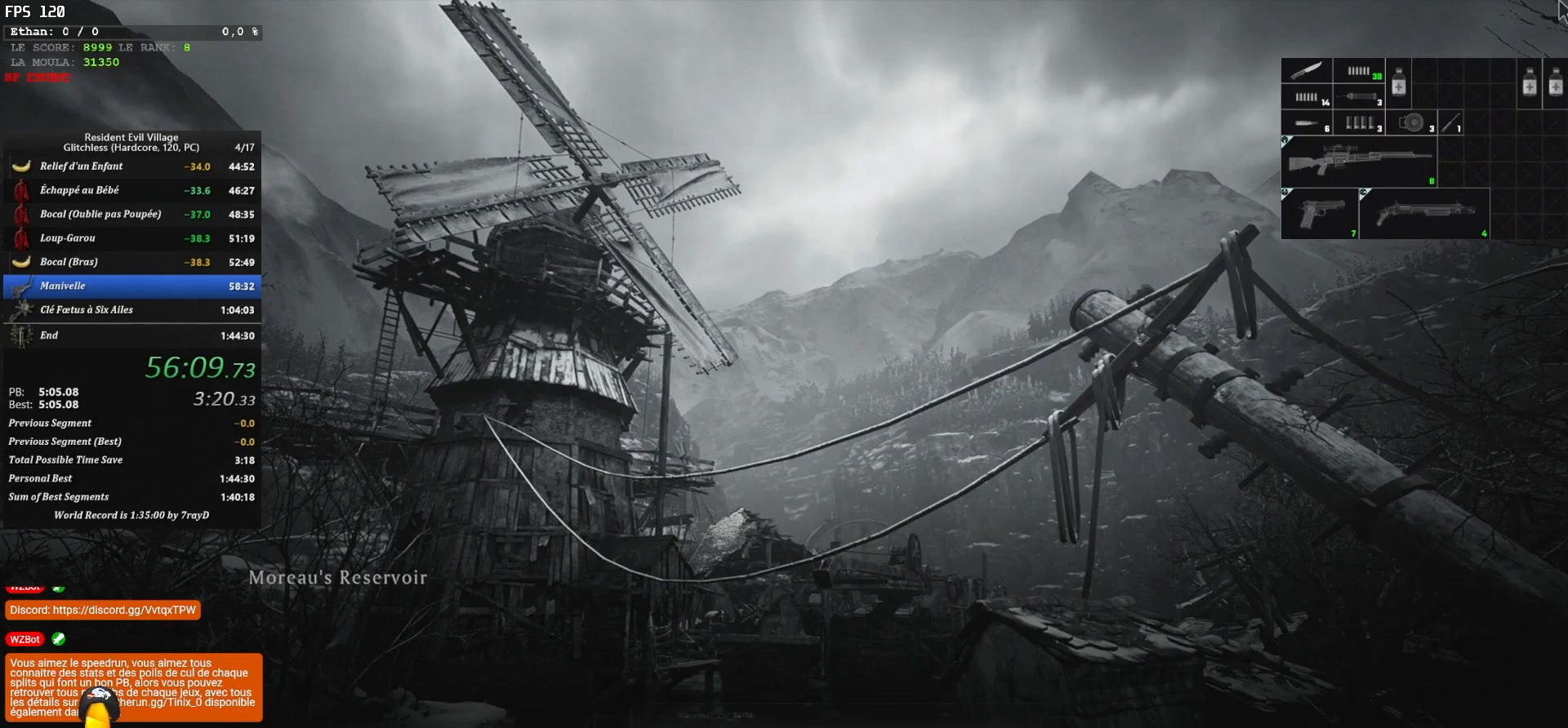
{"keys": ["s", "shift"], "mouse": [], "mouse_move": "still", "events": []}
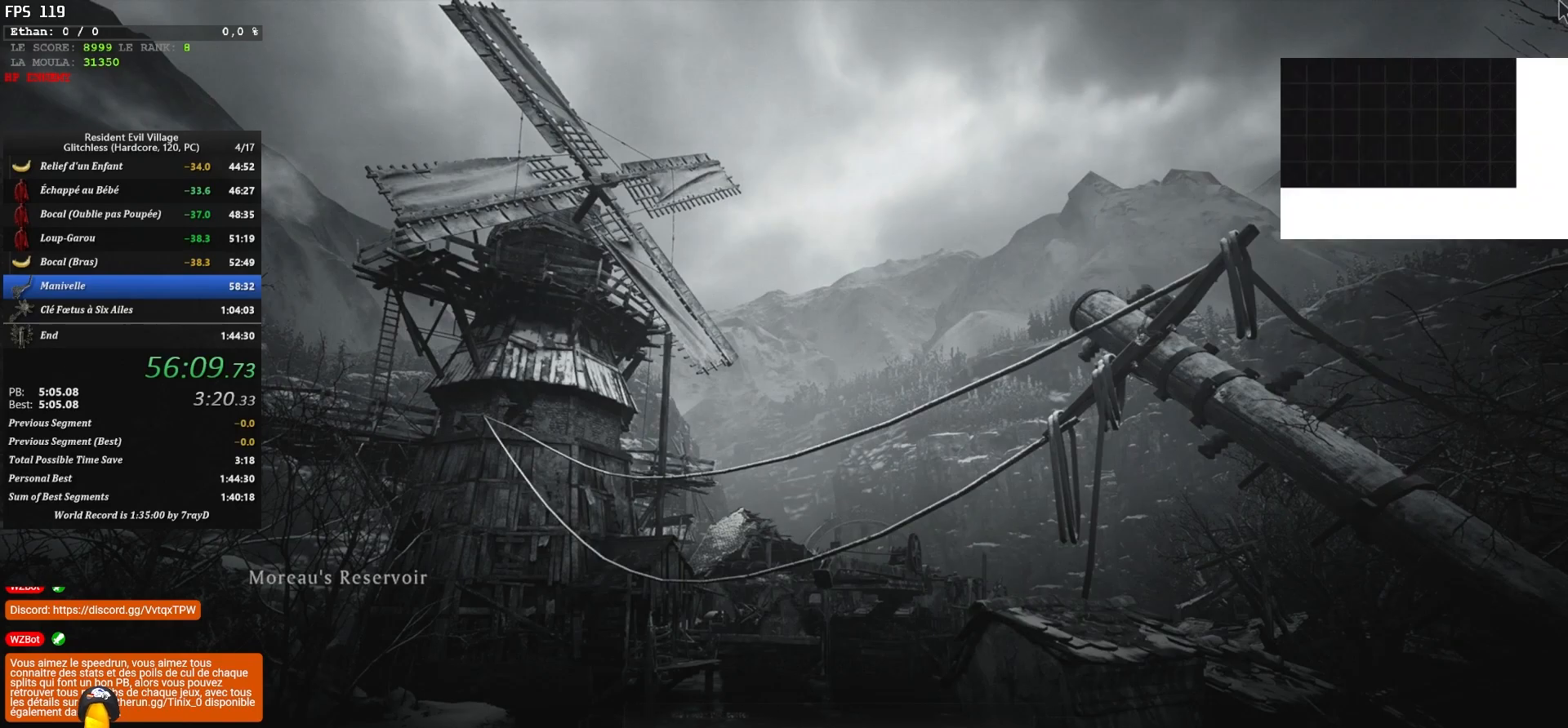
{"keys": ["s", "shift"], "mouse": [], "mouse_move": "still", "events": []}
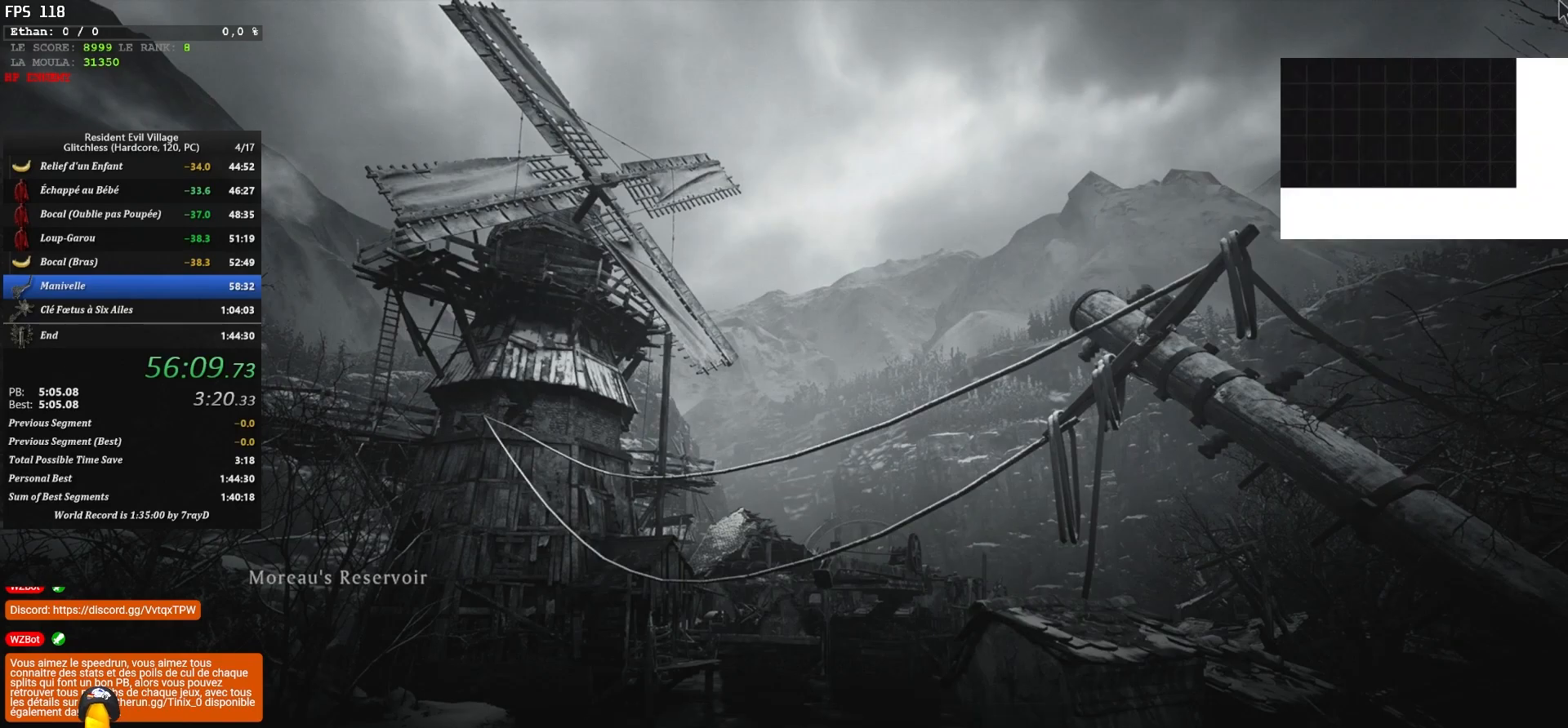
{"keys": ["s", "shift"], "mouse": [], "mouse_move": "still", "events": []}
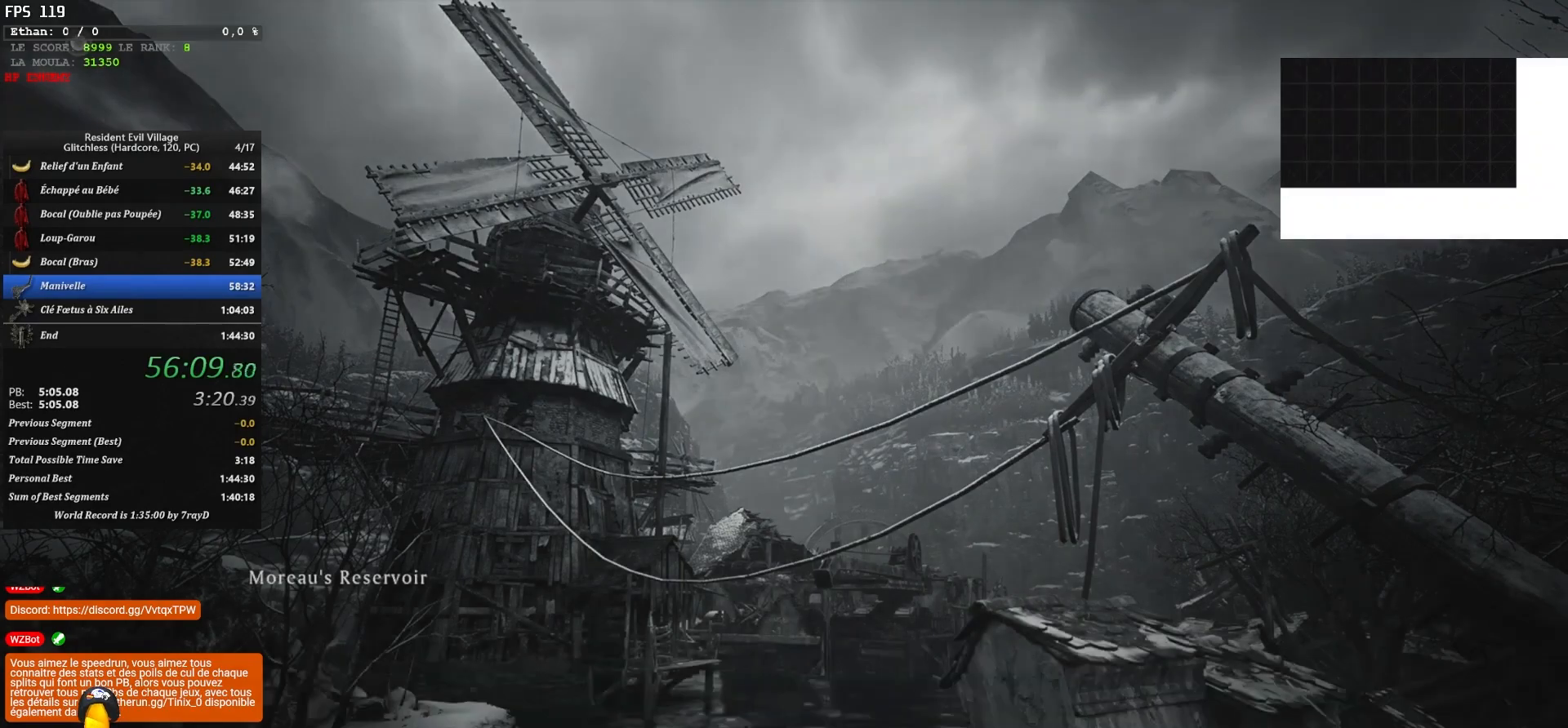
{"keys": ["d", "shift", "z"], "mouse": [], "mouse_move": "down", "events": [[100, "d", "down"], [250, "s", "up"], [383, "z", "down"]]}
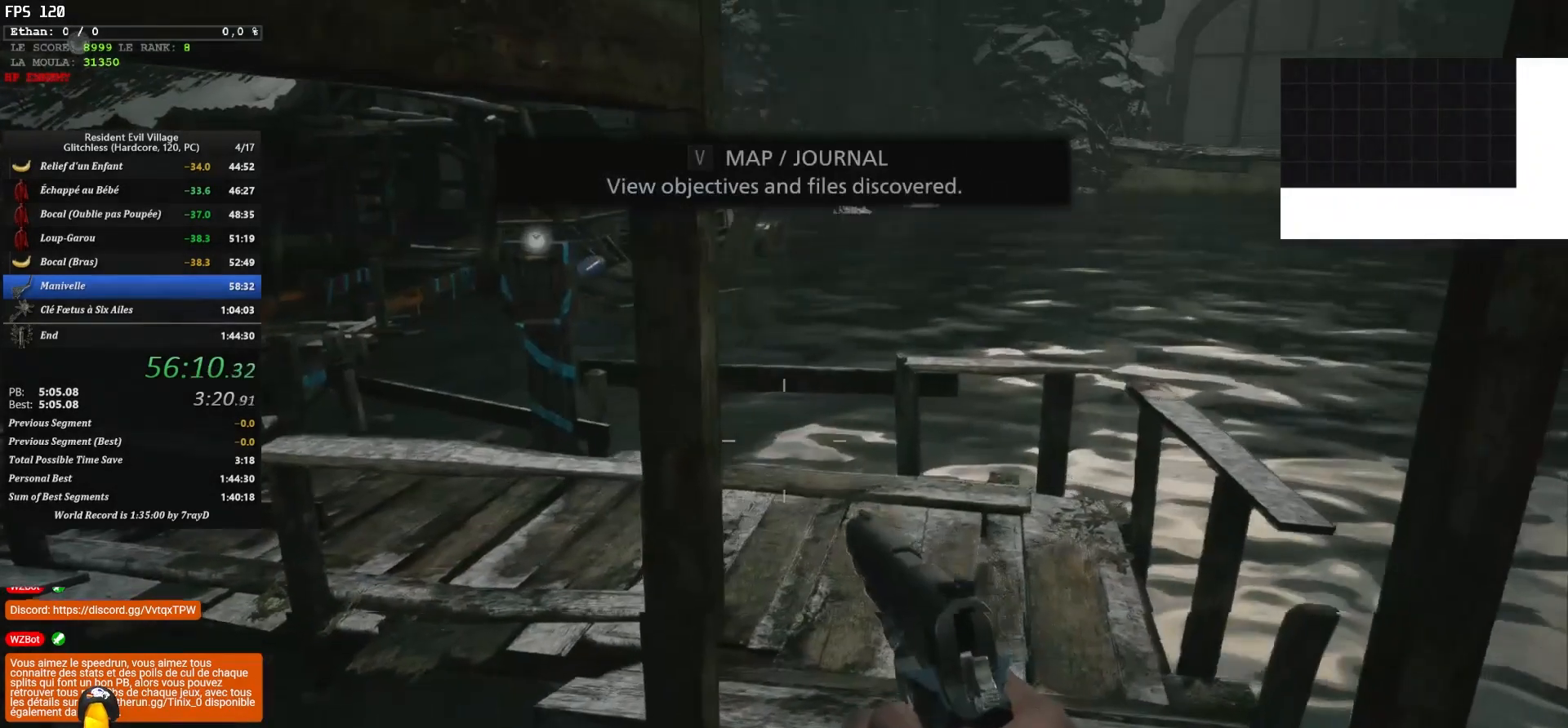
{"keys": ["shift", "z"], "mouse": [], "mouse_move": "up", "events": [[217, "d", "up"]]}
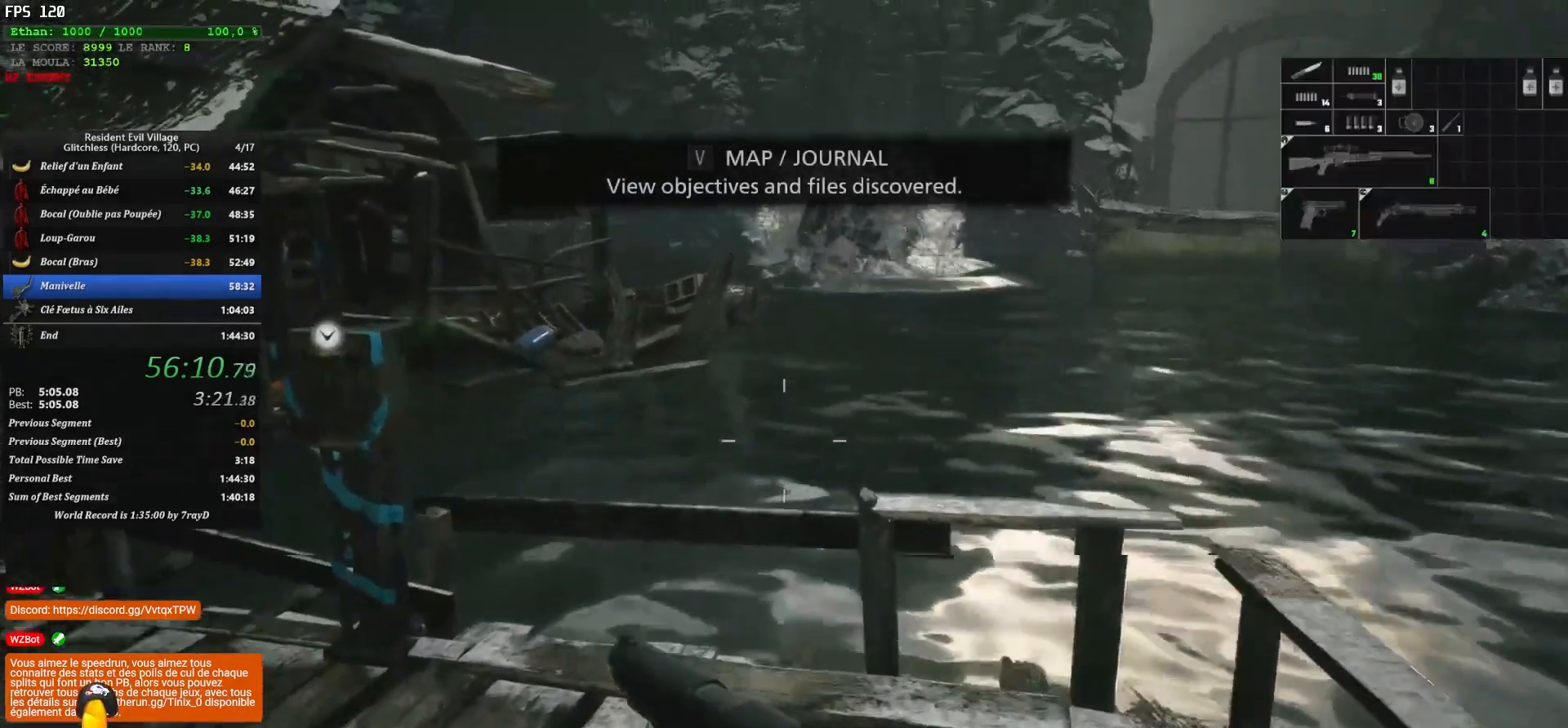
{"keys": ["shift", "z"], "mouse": [], "mouse_move": "left", "events": []}
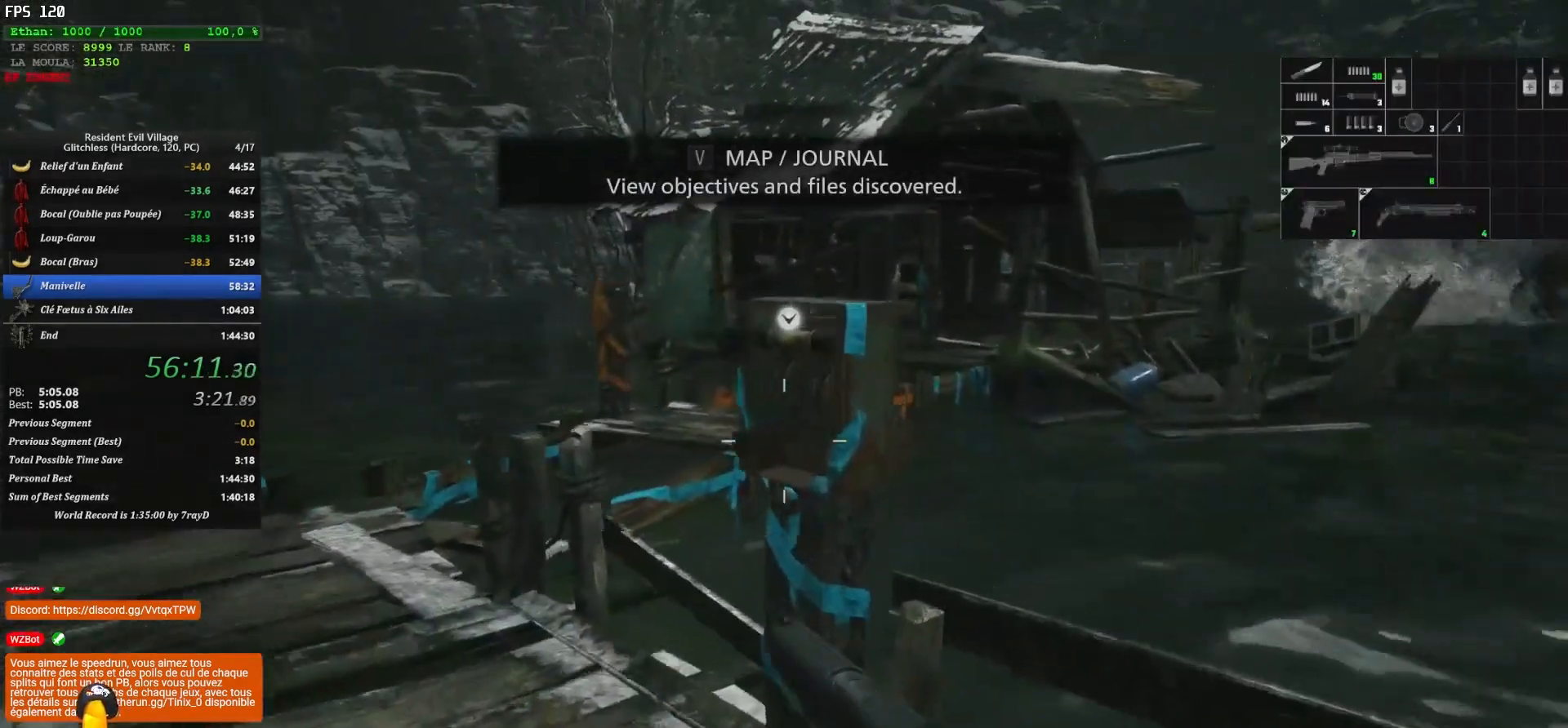
{"keys": ["q", "shift", "z"], "mouse": [], "mouse_move": "right", "events": [[383, "q", "down"]]}
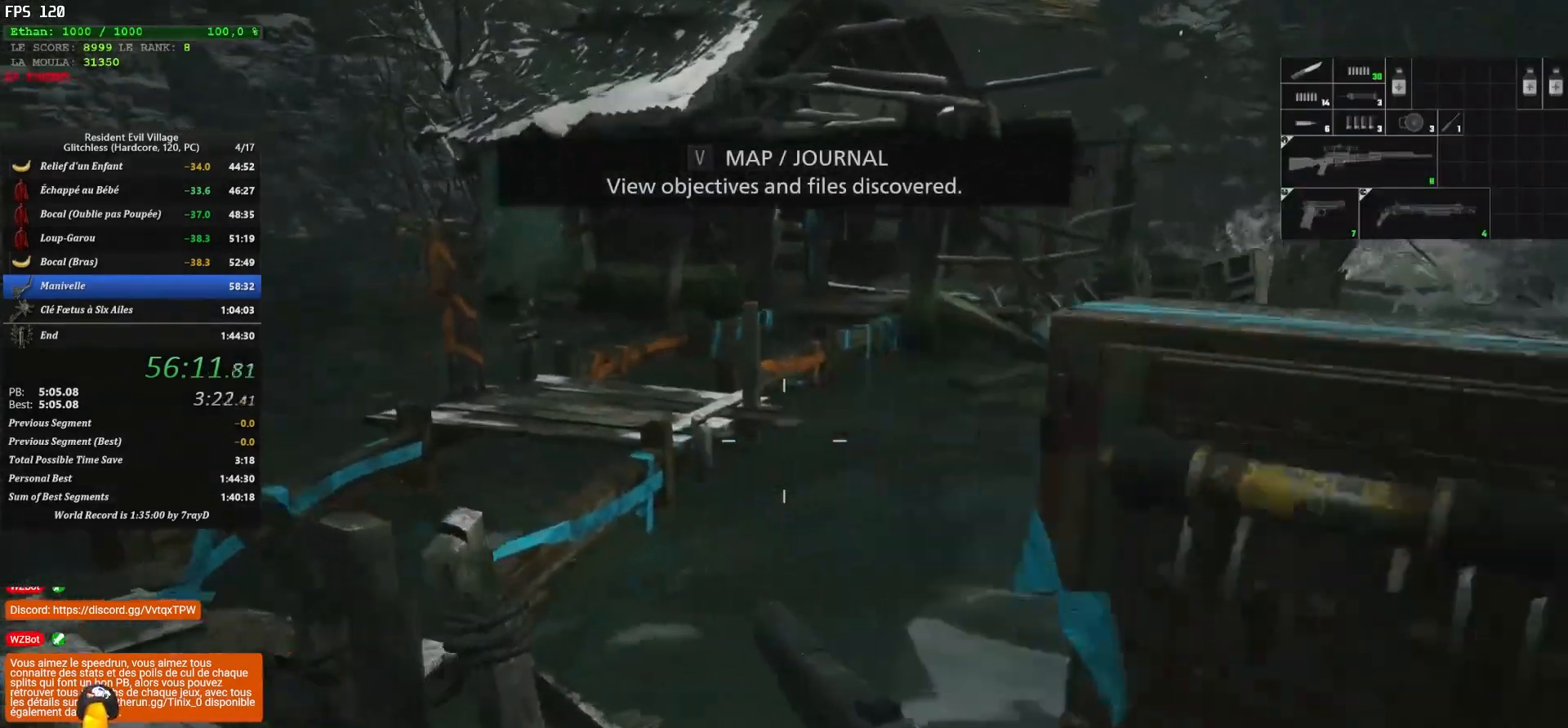
{"keys": ["q", "shift", "z"], "mouse": [], "mouse_move": "right", "events": []}
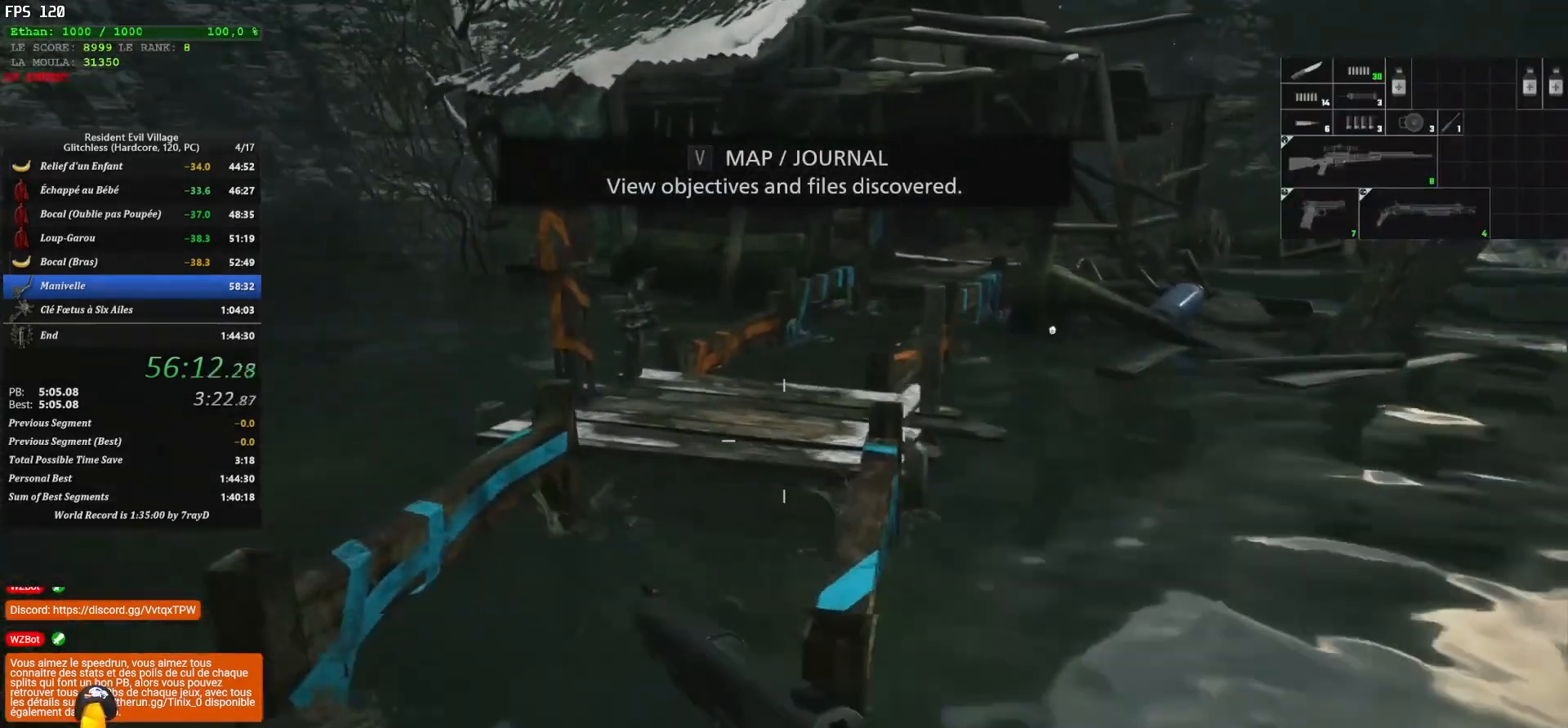
{"keys": ["shift", "z"], "mouse": [], "mouse_move": "right", "events": [[417, "q", "up"]]}
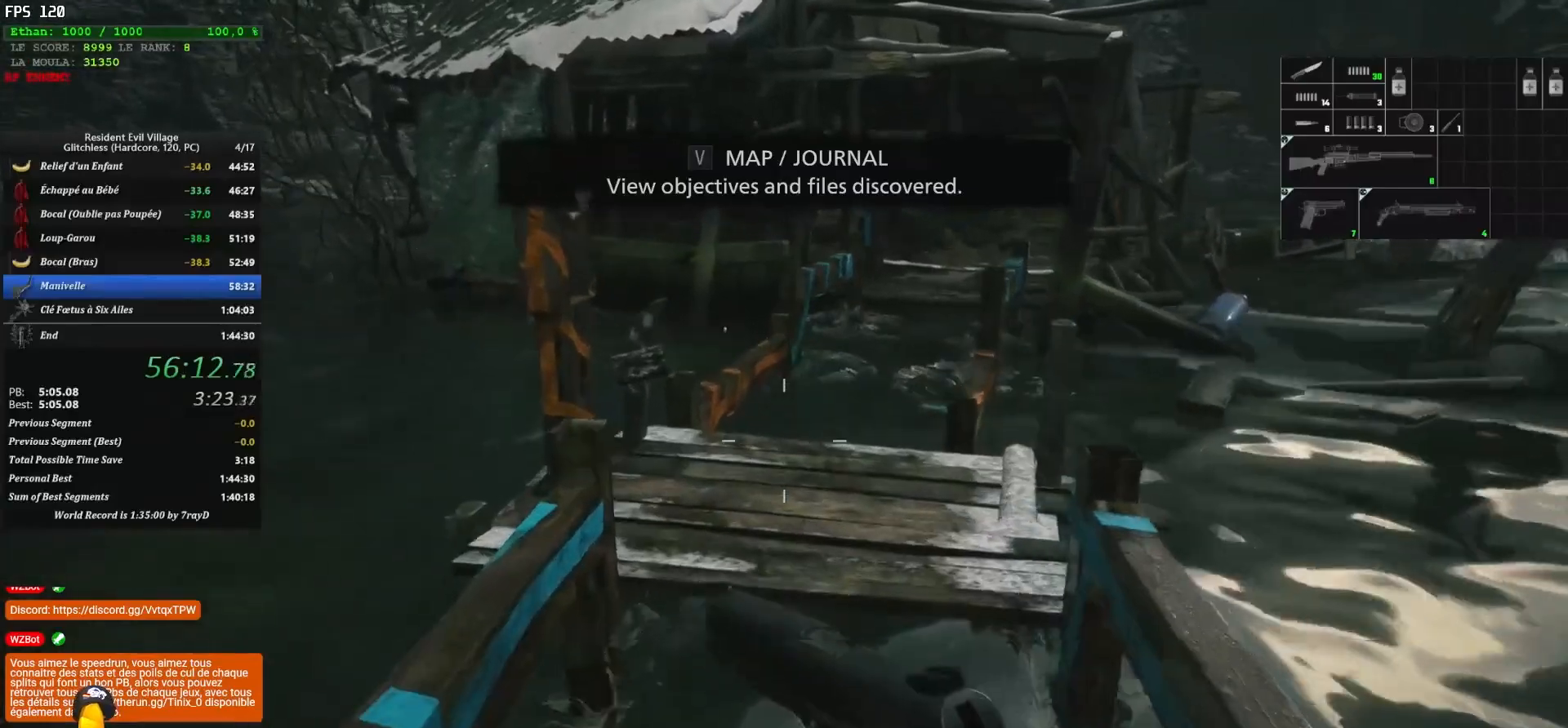
{"keys": ["shift", "z"], "mouse": [], "mouse_move": "still", "events": []}
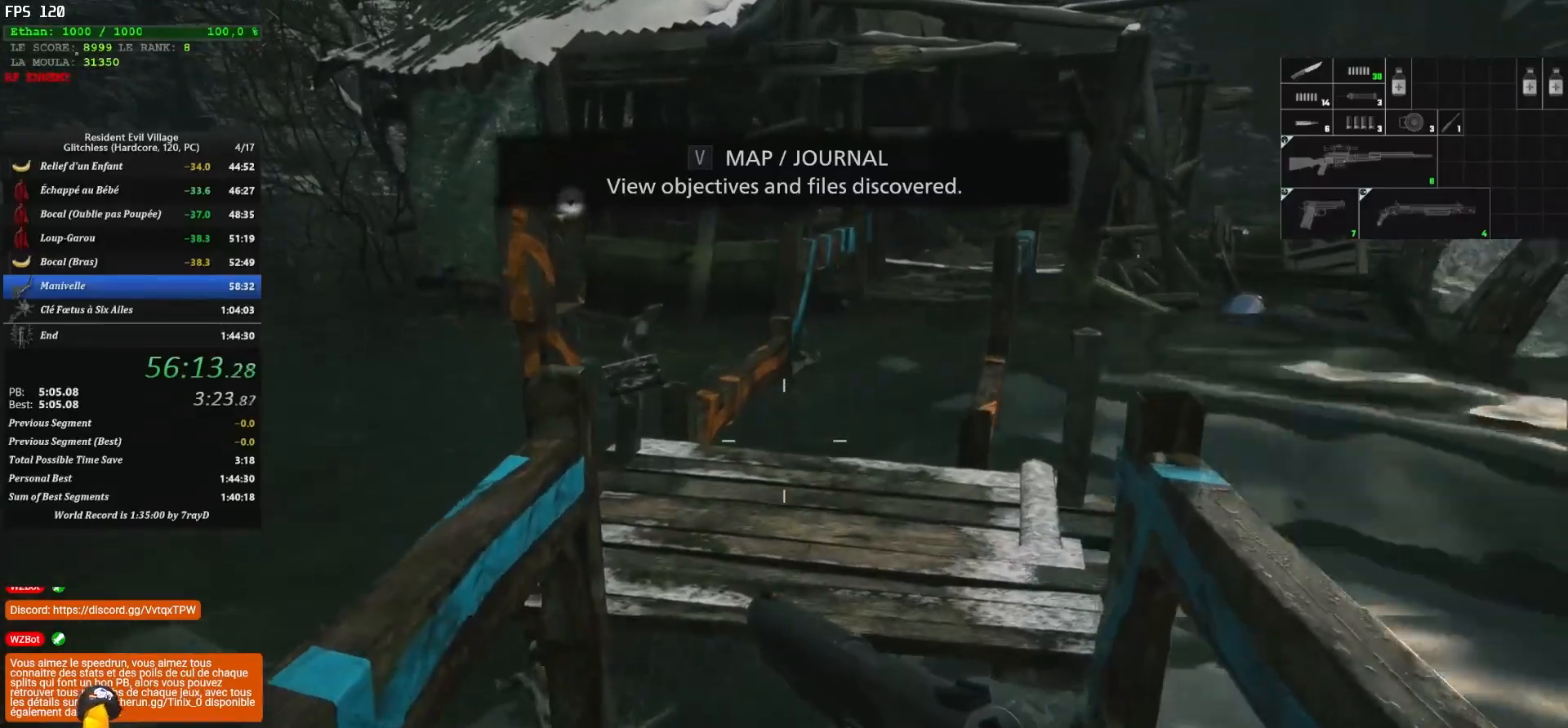
{"keys": ["shift", "z"], "mouse": [], "mouse_move": "still", "events": []}
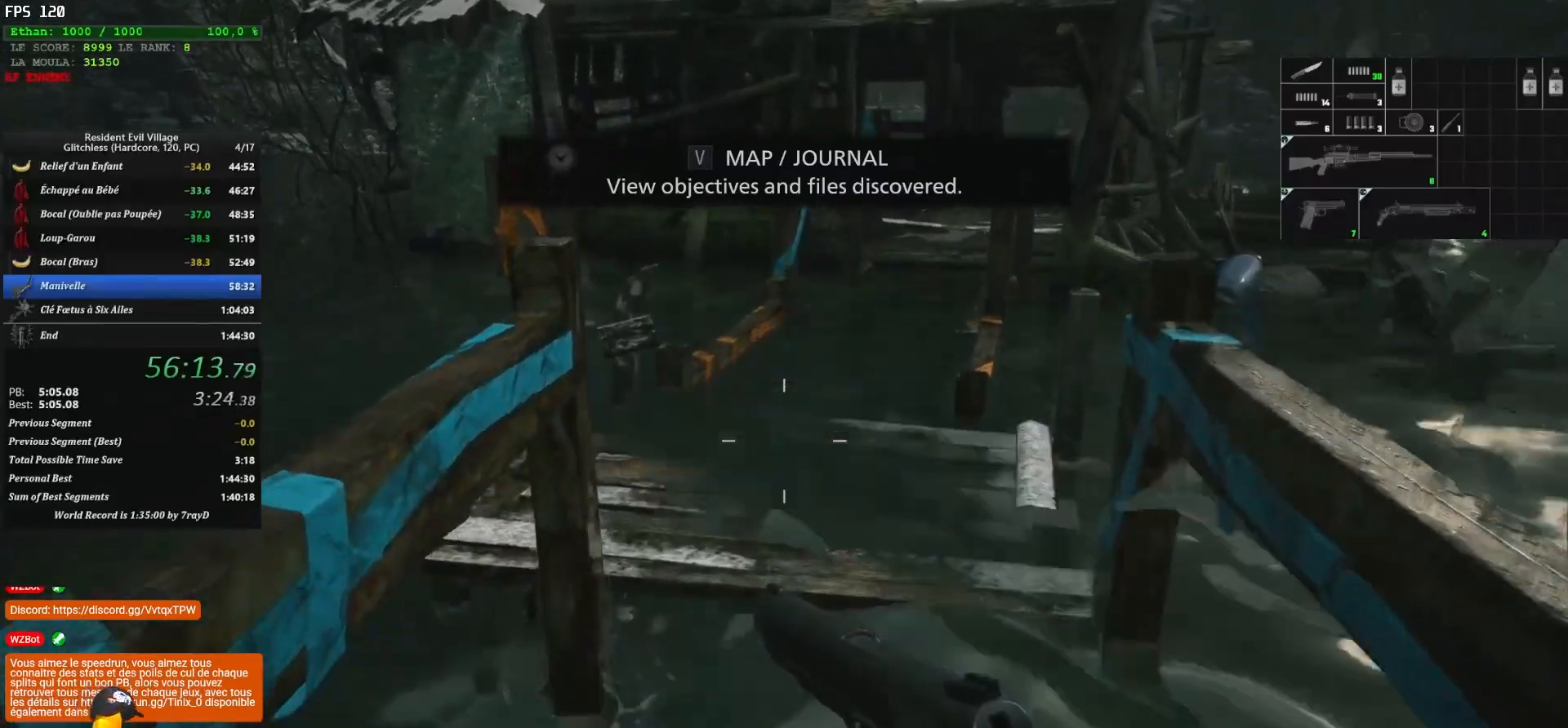
{"keys": ["shift", "z"], "mouse": [], "mouse_move": "still", "events": []}
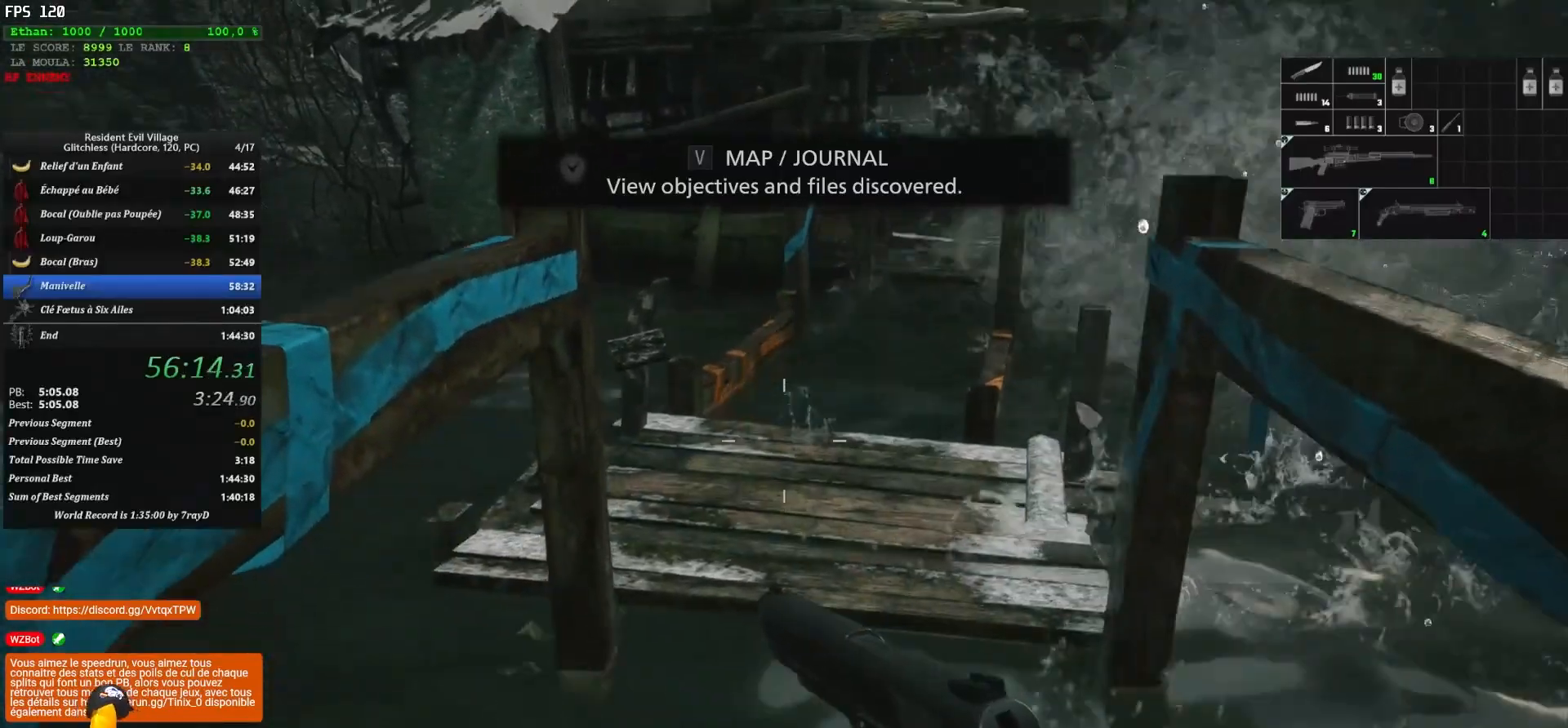
{"keys": ["shift", "z"], "mouse": [], "mouse_move": "still", "events": []}
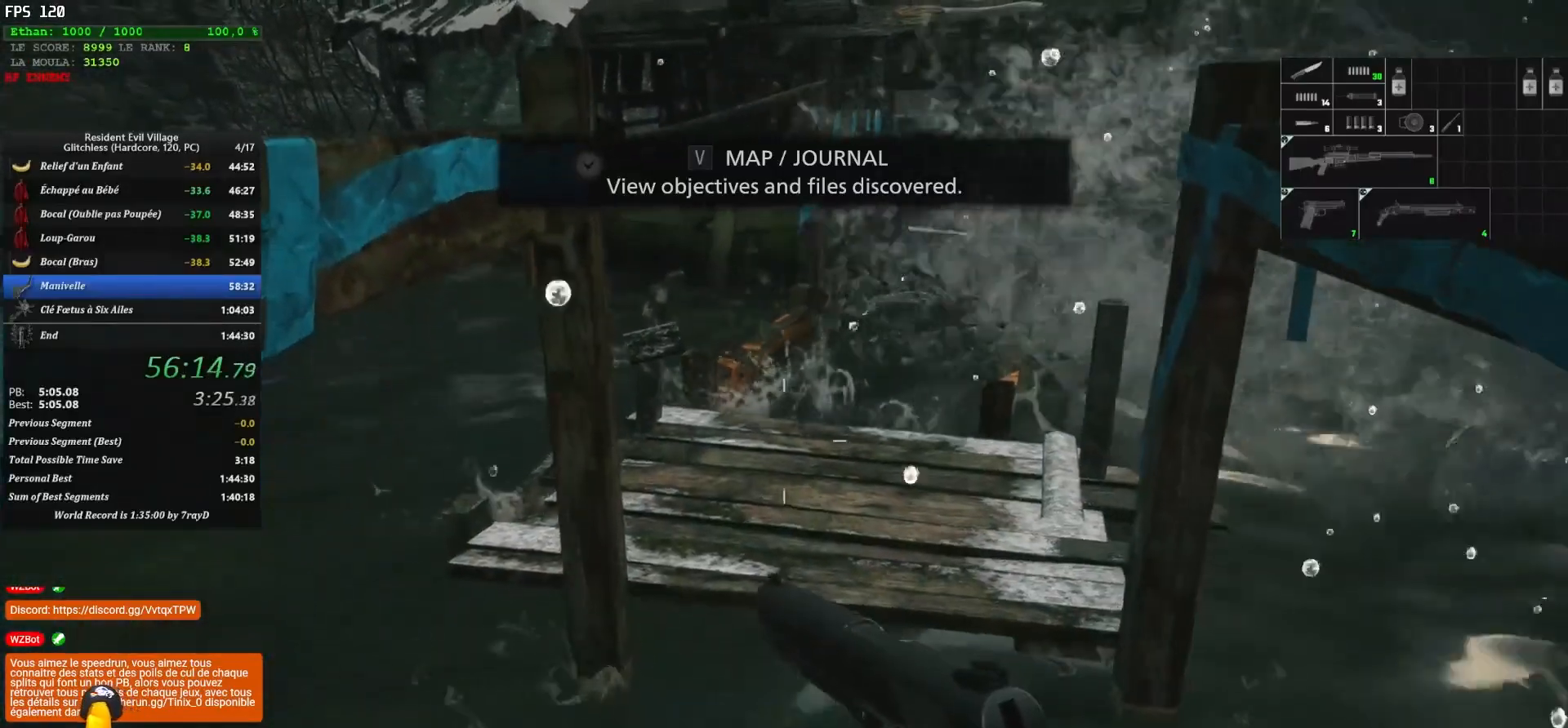
{"keys": ["d", "shift", "z"], "mouse": [], "mouse_move": "left", "events": [[483, "d", "down"]]}